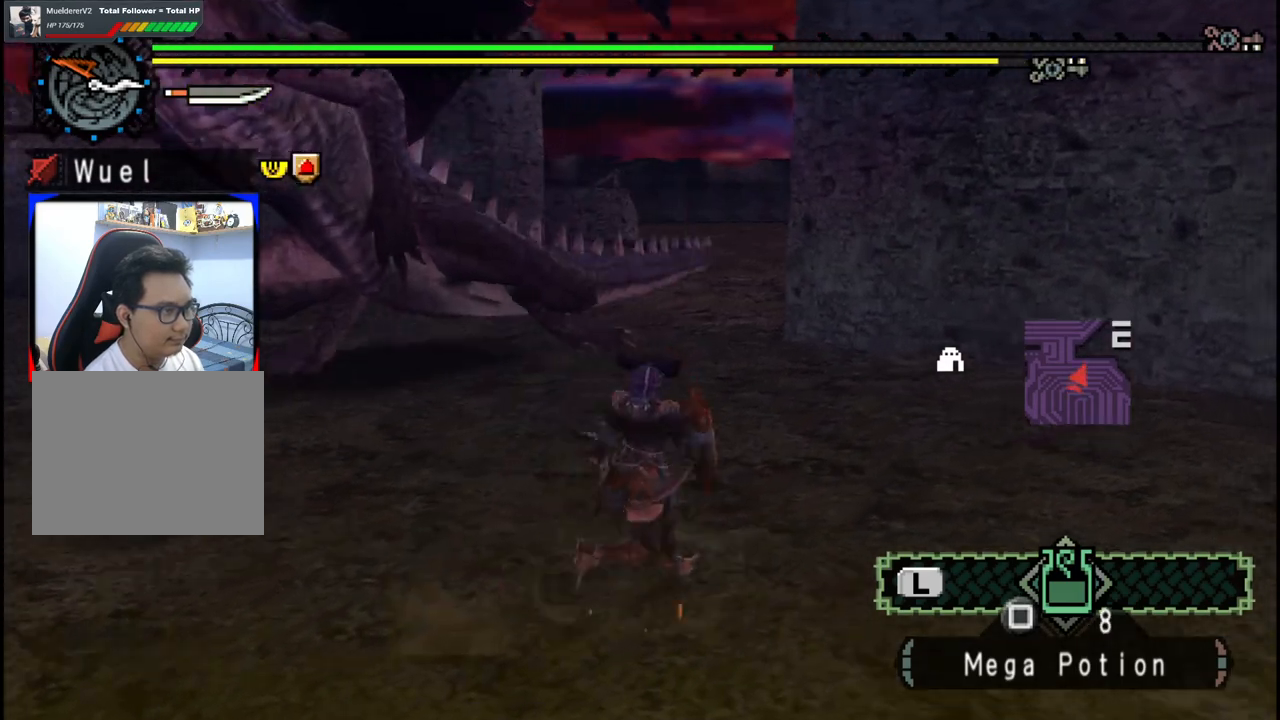
Gameplay with a controller (Xbox layout); each line is a JSON object with the inputs held at the frame after it (dt_ms = milliseconds from this image to that frame). "events" lists button and stick changes between this image and that frame as [ms after this image, input, new state], when the widget could be followed in between. Not read: L2 L3 R1 R2 R3 Y.
{"dt_ms": 1000, "buttons": [], "left_stick": "up-right", "right_stick": "center", "events": [[250, "right_stick", "left"], [700, "right_stick", "center"]]}
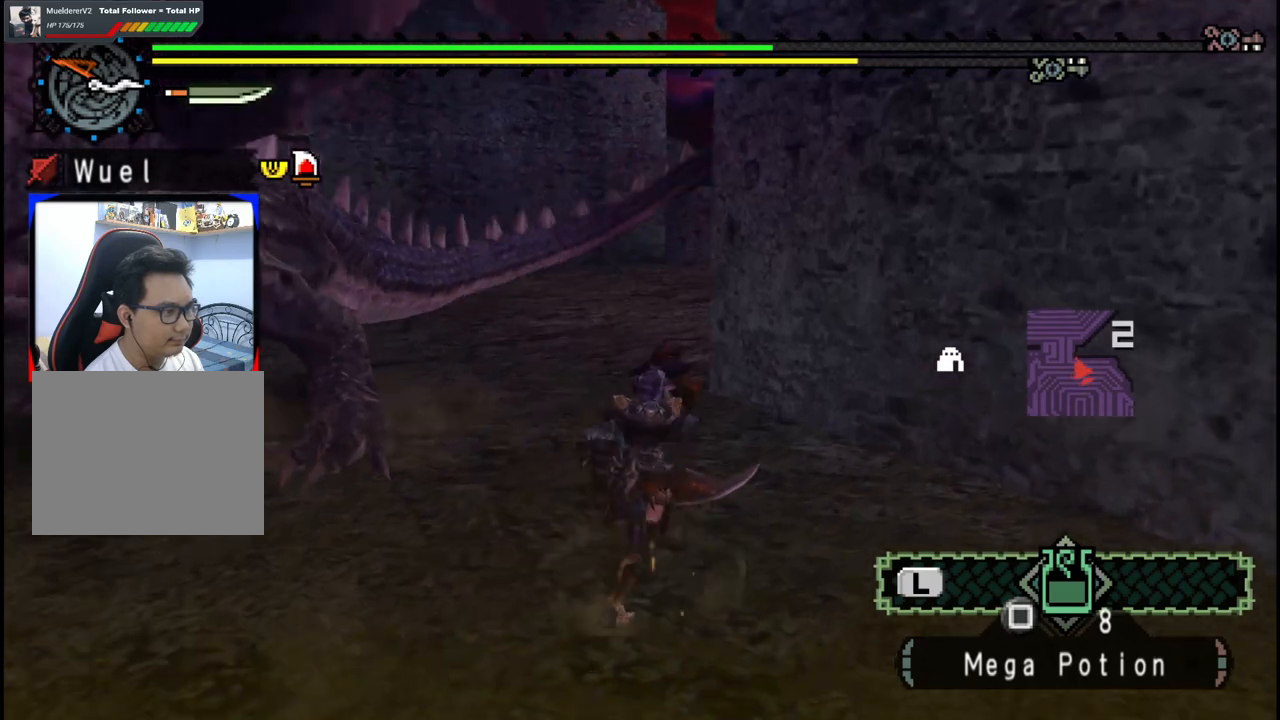
{"dt_ms": 500, "buttons": [], "left_stick": "up", "right_stick": "center", "events": [[33, "left_stick", "up"]]}
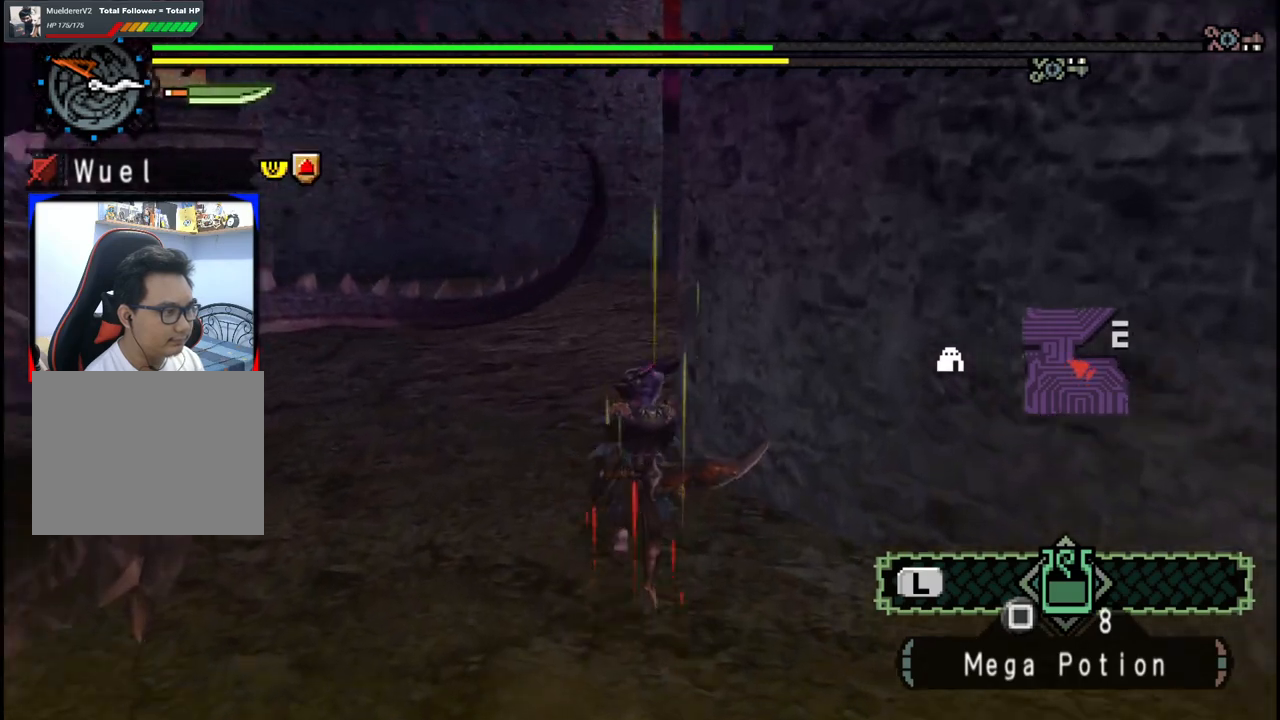
{"dt_ms": 500, "buttons": ["X"], "left_stick": "up", "right_stick": "center", "events": [[333, "X", "down"], [433, "X", "up"], [500, "X", "down"]]}
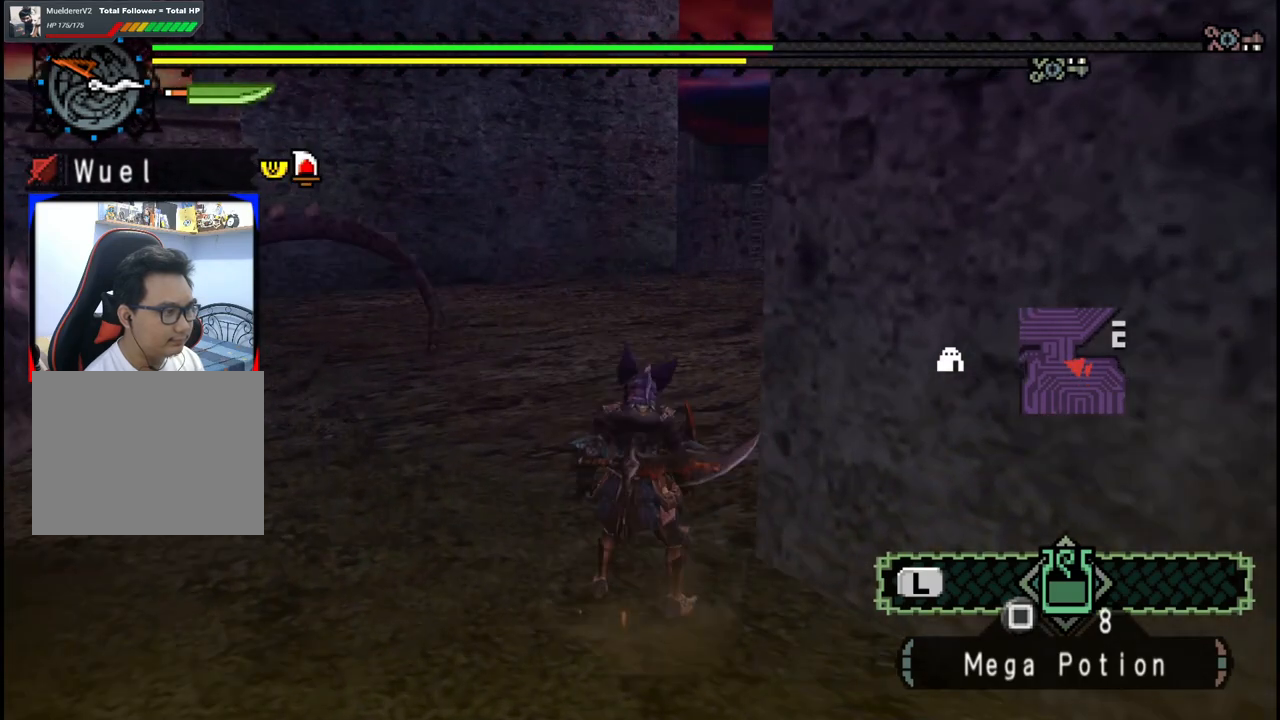
{"dt_ms": 500, "buttons": [], "left_stick": "center", "right_stick": "center", "events": [[100, "X", "up"], [167, "left_stick", "up-left"], [183, "X", "down"], [283, "X", "up"], [500, "left_stick", "center"]]}
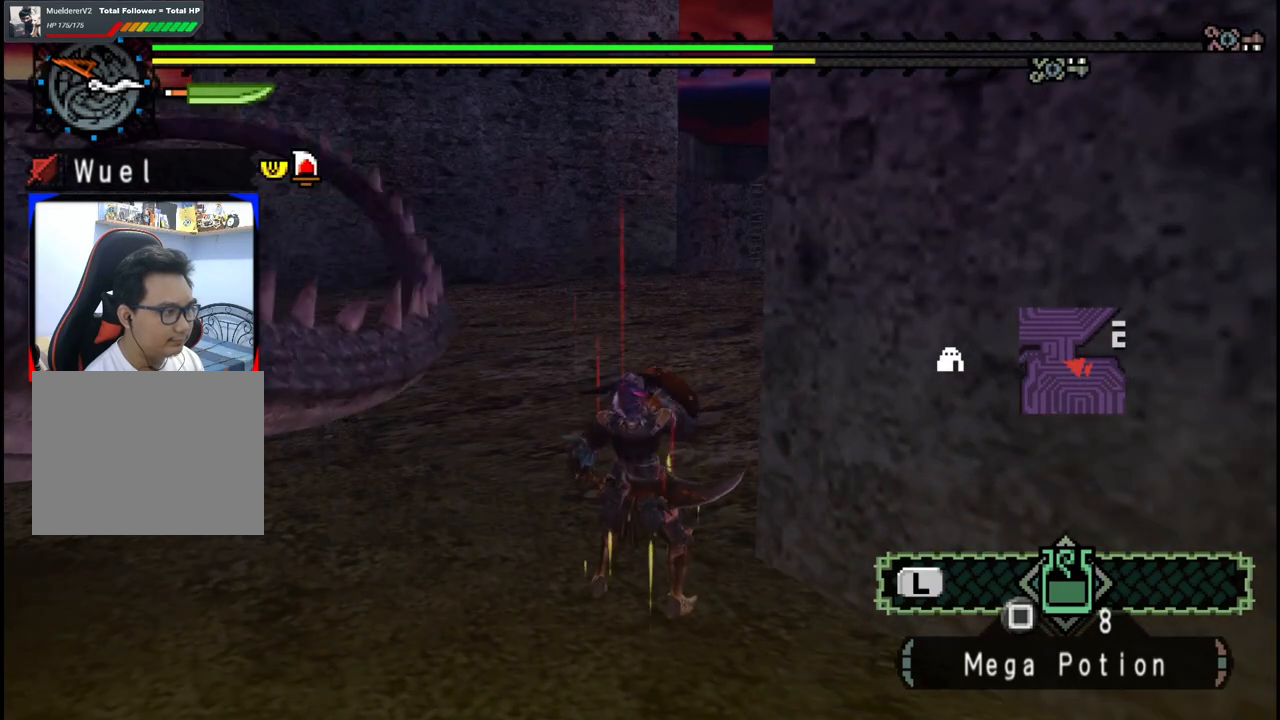
{"dt_ms": 500, "buttons": [], "left_stick": "center", "right_stick": "center", "events": []}
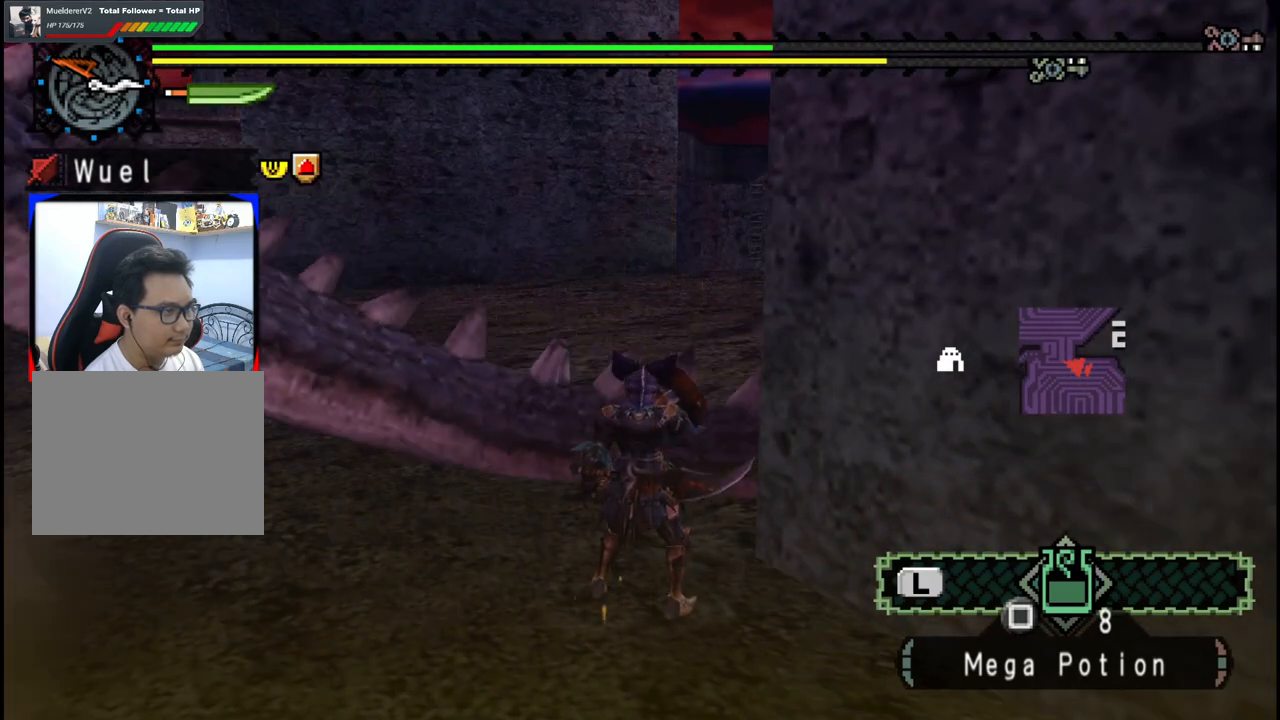
{"dt_ms": 500, "buttons": [], "left_stick": "center", "right_stick": "center", "events": []}
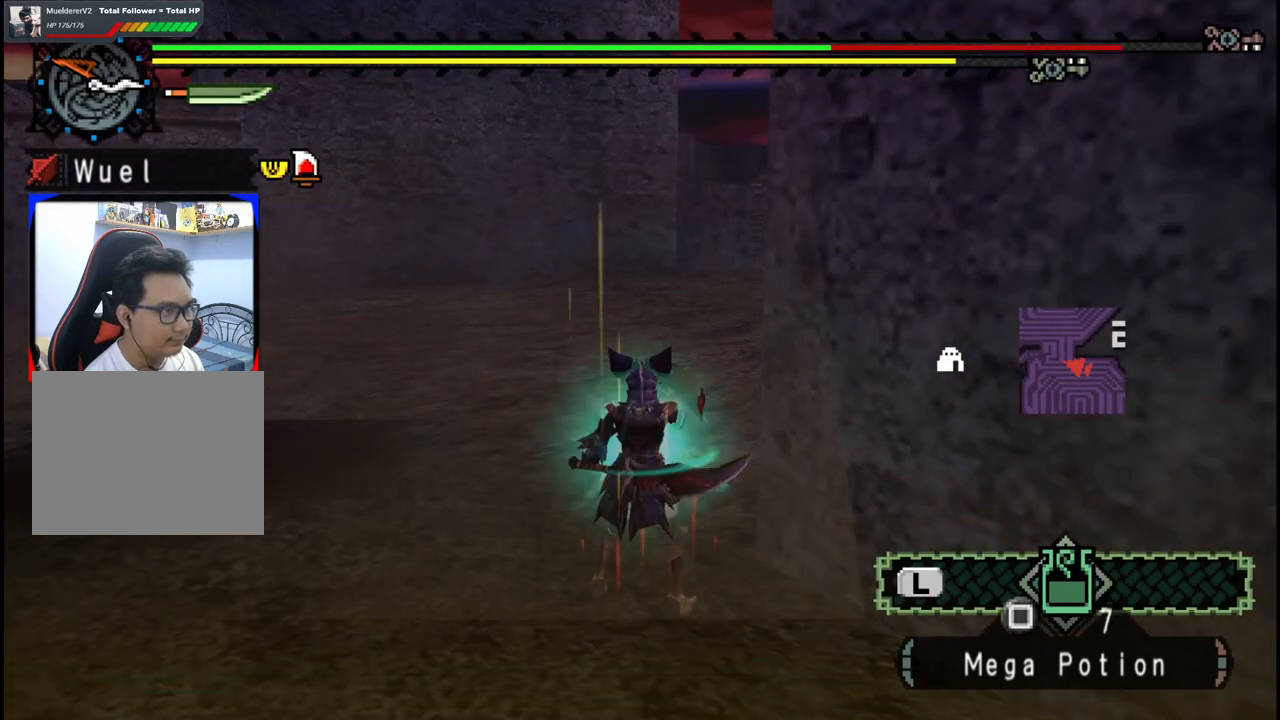
{"dt_ms": 500, "buttons": [], "left_stick": "up", "right_stick": "center", "events": [[83, "left_stick", "up"], [267, "right_stick", "left"], [383, "right_stick", "center"]]}
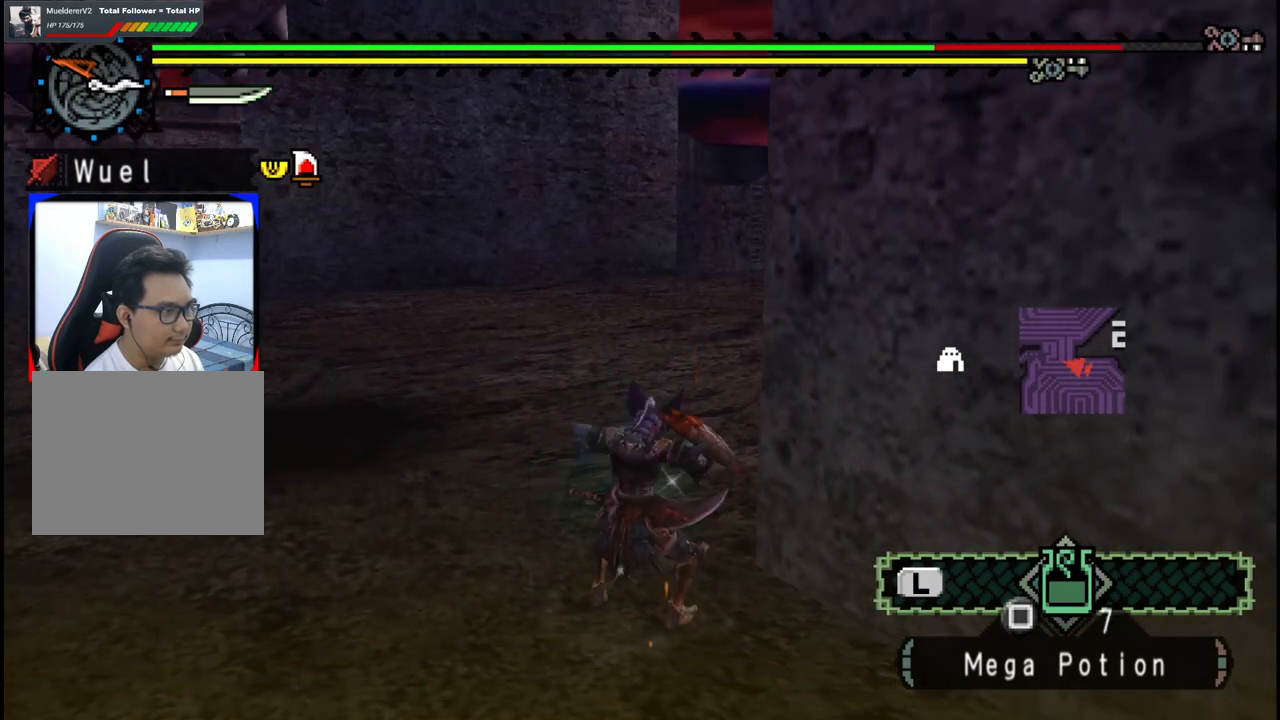
{"dt_ms": 500, "buttons": [], "left_stick": "up", "right_stick": "center", "events": [[250, "right_stick", "left"], [383, "right_stick", "center"]]}
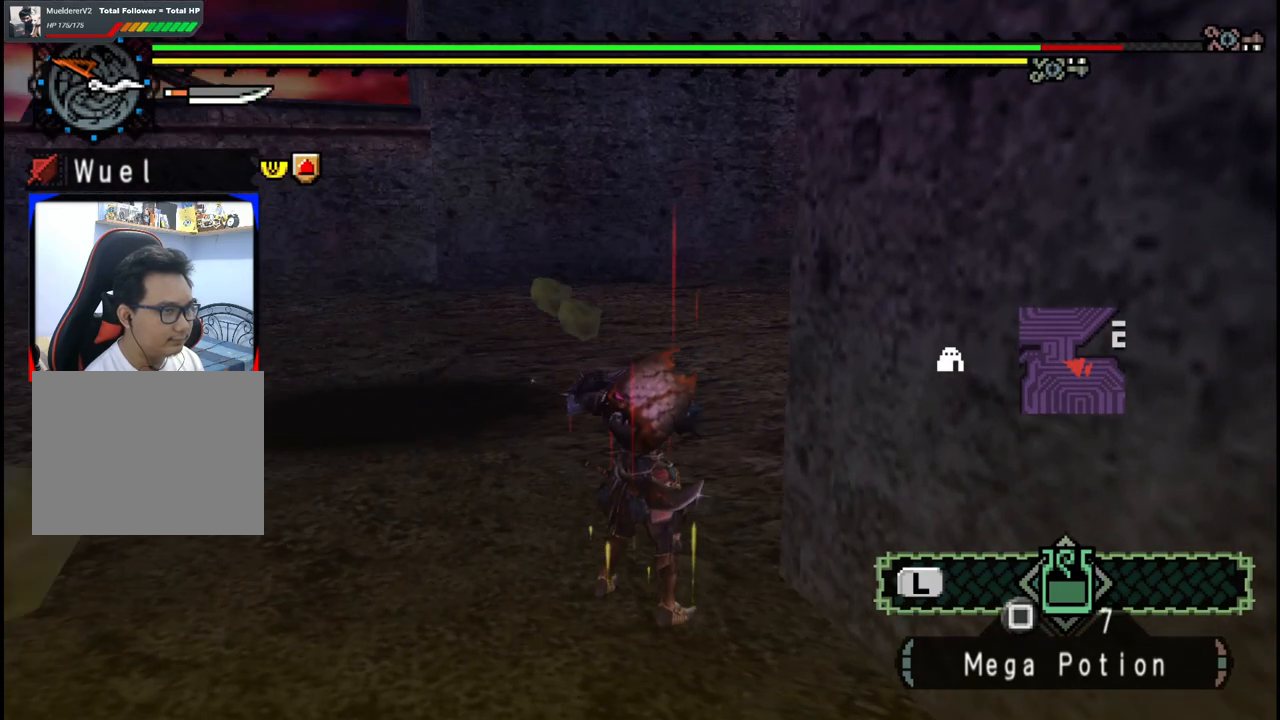
{"dt_ms": 500, "buttons": [], "left_stick": "up", "right_stick": "center", "events": []}
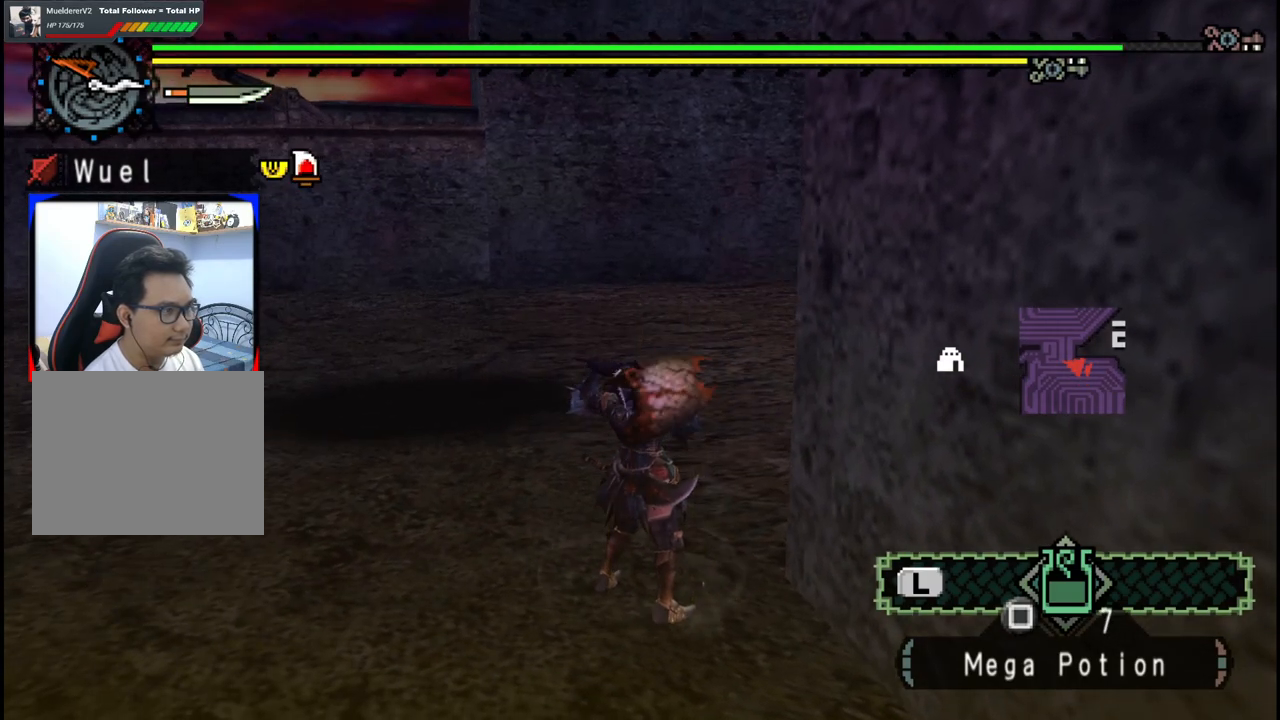
{"dt_ms": 500, "buttons": [], "left_stick": "up", "right_stick": "center", "events": []}
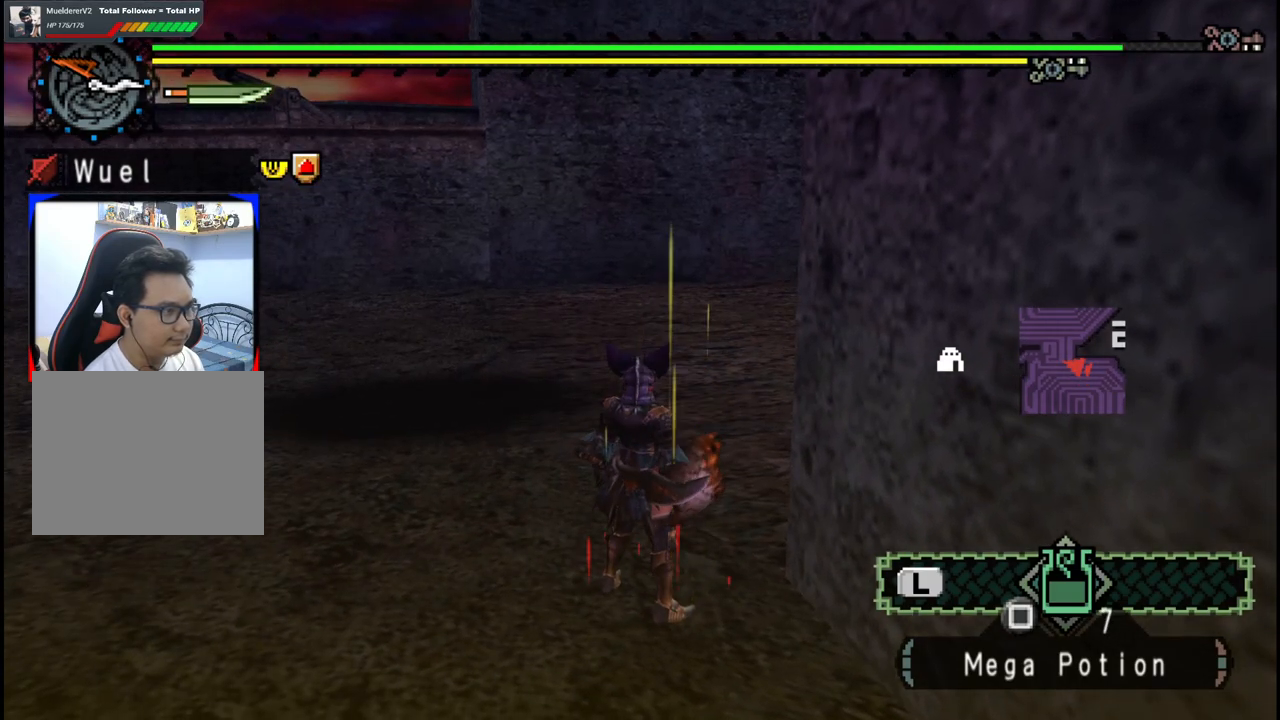
{"dt_ms": 500, "buttons": [], "left_stick": "right", "right_stick": "left", "events": [[50, "left_stick", "up-right"], [100, "right_stick", "left"], [367, "left_stick", "right"]]}
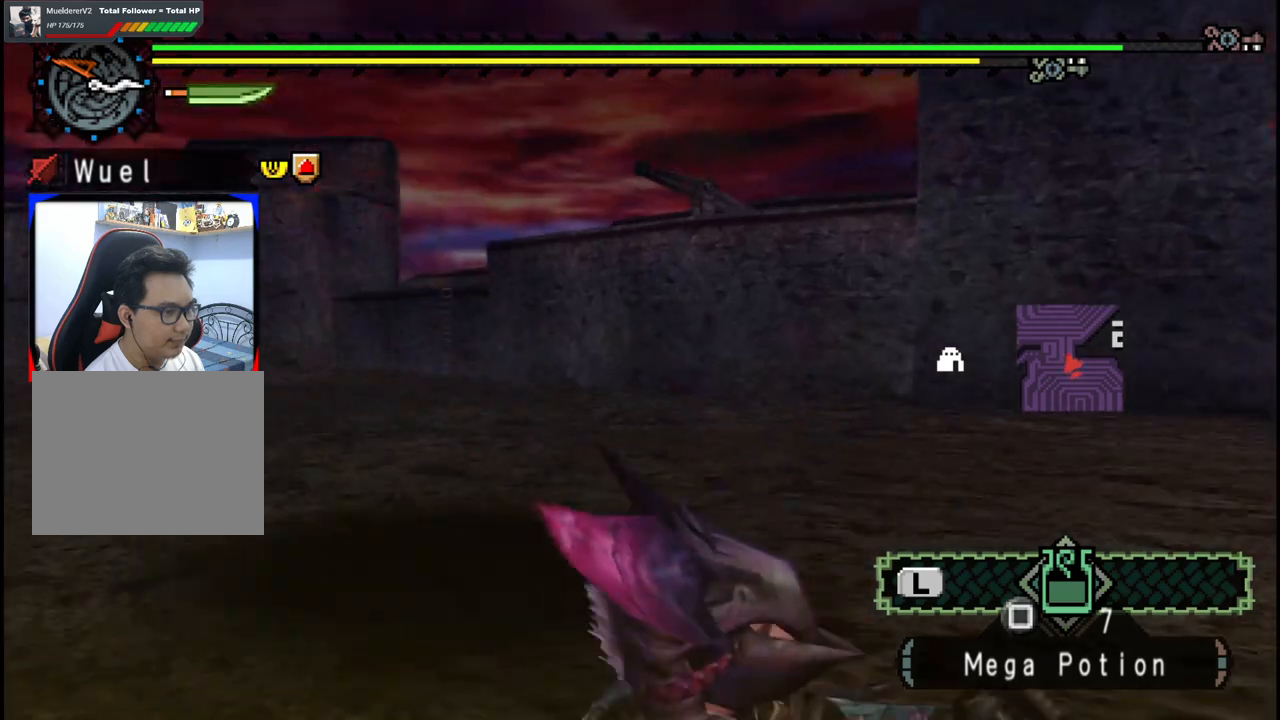
{"dt_ms": 500, "buttons": [], "left_stick": "up-right", "right_stick": "center", "events": [[133, "right_stick", "center"], [200, "left_stick", "up-right"]]}
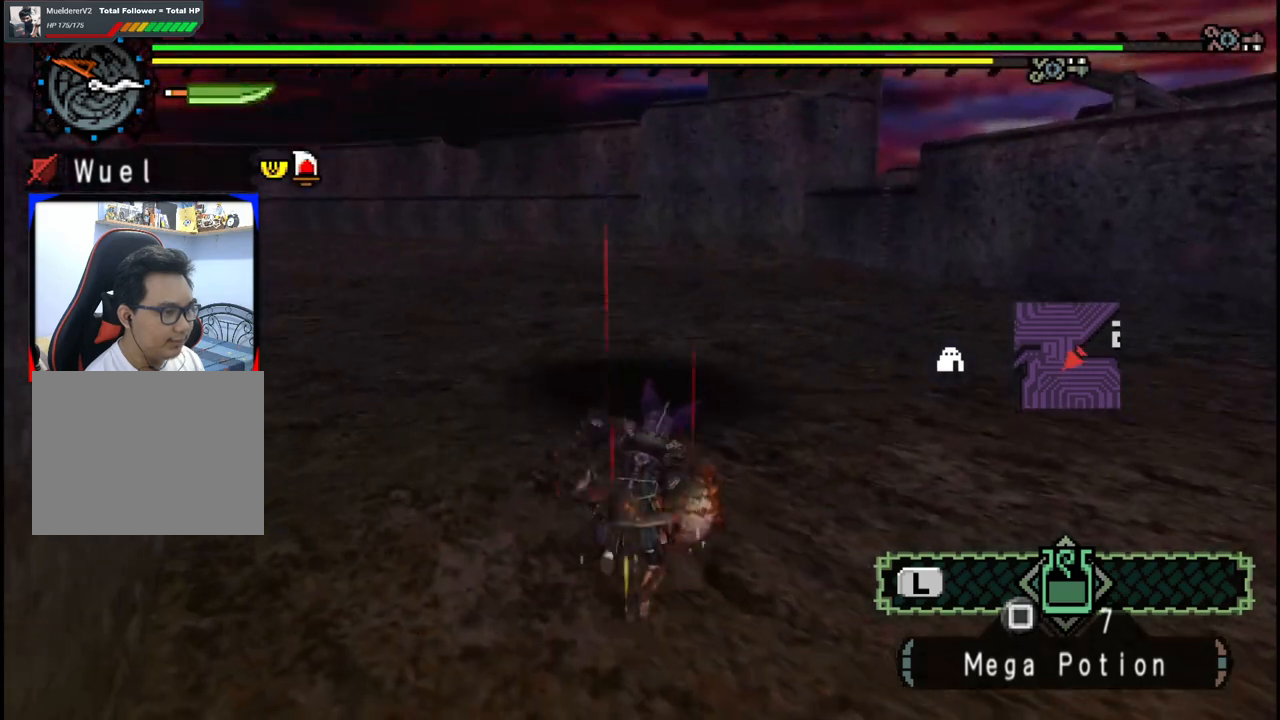
{"dt_ms": 500, "buttons": ["A"], "left_stick": "down-right", "right_stick": "center", "events": [[233, "right_stick", "left"], [300, "left_stick", "down-right"], [350, "right_stick", "center"], [500, "A", "down"]]}
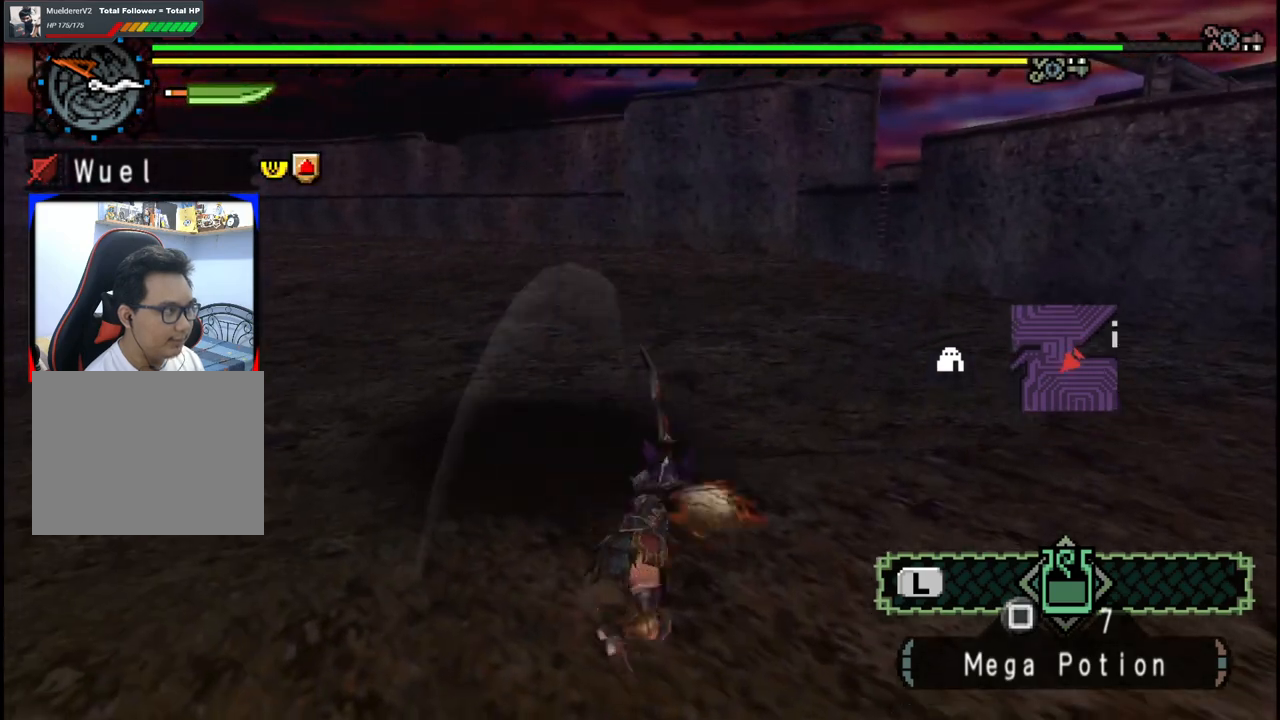
{"dt_ms": 500, "buttons": [], "left_stick": "down-right", "right_stick": "center", "events": [[67, "A", "up"], [133, "A", "down"], [217, "A", "up"], [283, "A", "down"], [400, "A", "up"]]}
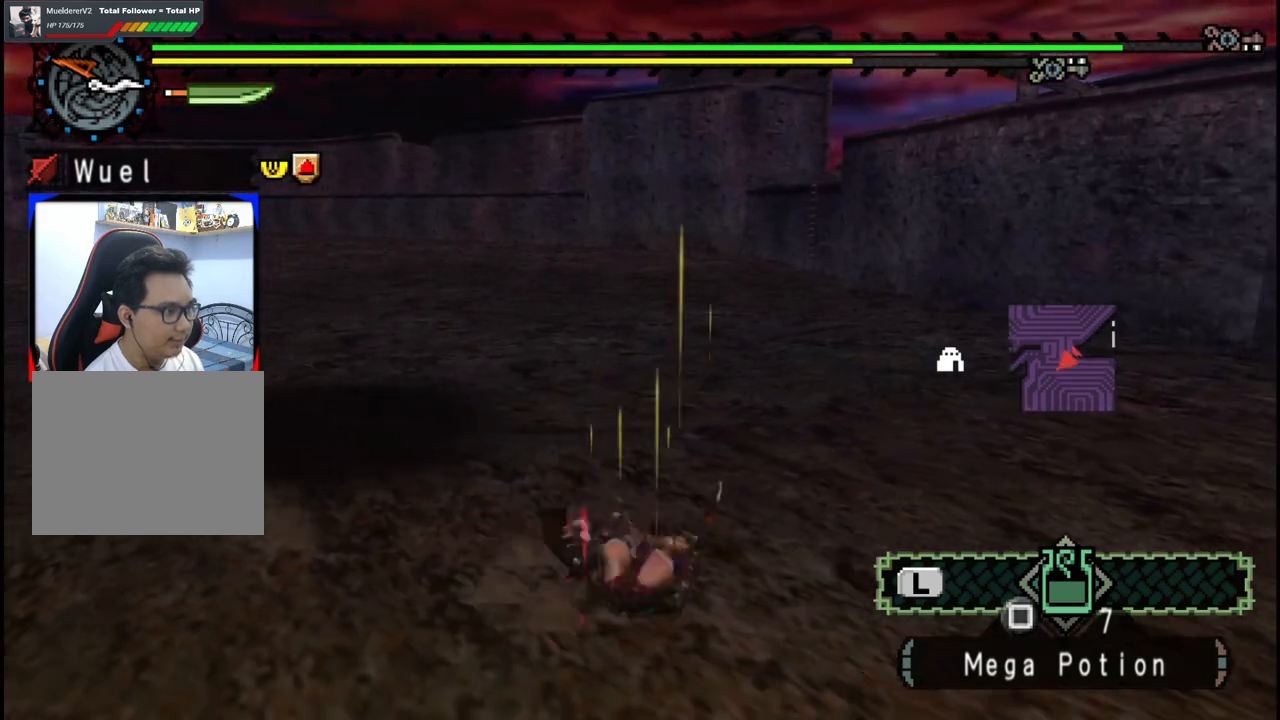
{"dt_ms": 500, "buttons": [], "left_stick": "down", "right_stick": "center", "events": [[67, "left_stick", "down"], [117, "right_stick", "left"], [300, "right_stick", "center"]]}
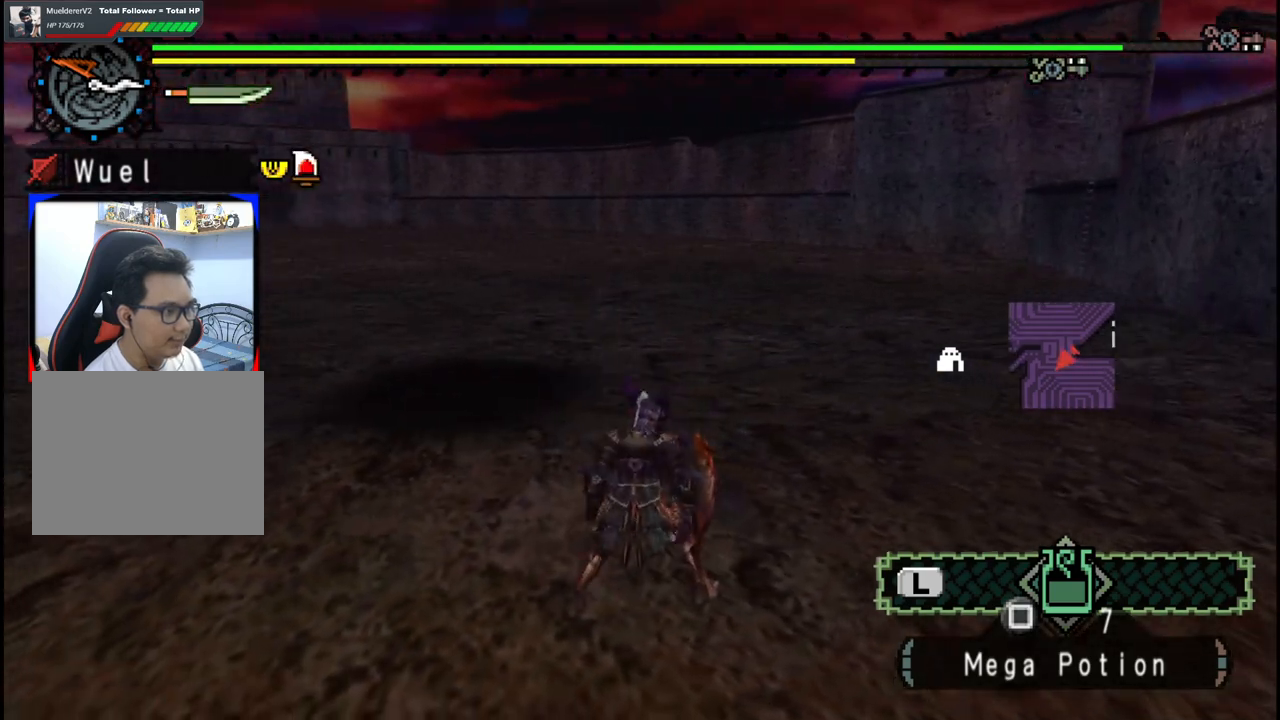
{"dt_ms": 500, "buttons": [], "left_stick": "up", "right_stick": "center", "events": [[200, "left_stick", "right"], [283, "right_stick", "up-left"], [300, "left_stick", "up"], [400, "right_stick", "center"]]}
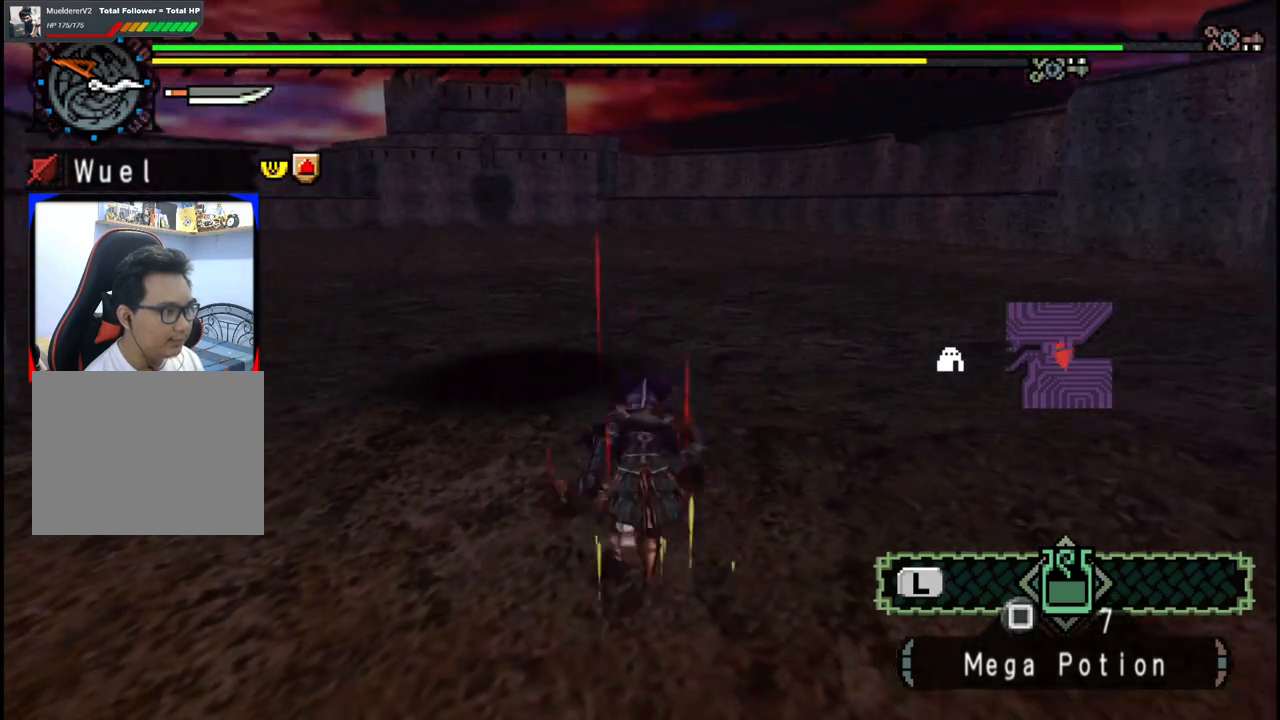
{"dt_ms": 500, "buttons": [], "left_stick": "center", "right_stick": "center", "events": [[117, "left_stick", "center"]]}
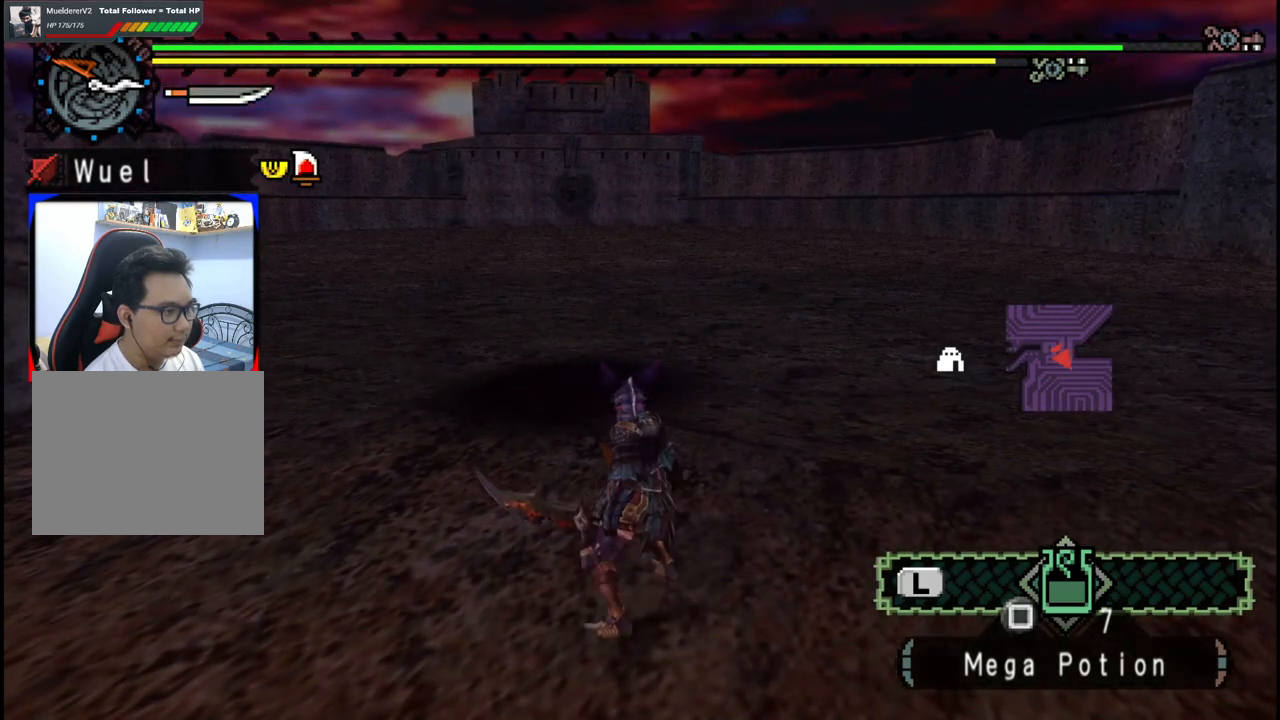
{"dt_ms": 500, "buttons": [], "left_stick": "center", "right_stick": "center", "events": [[217, "DPAD_UP", "down"], [300, "DPAD_UP", "up"], [367, "DPAD_UP", "down"], [467, "DPAD_UP", "up"]]}
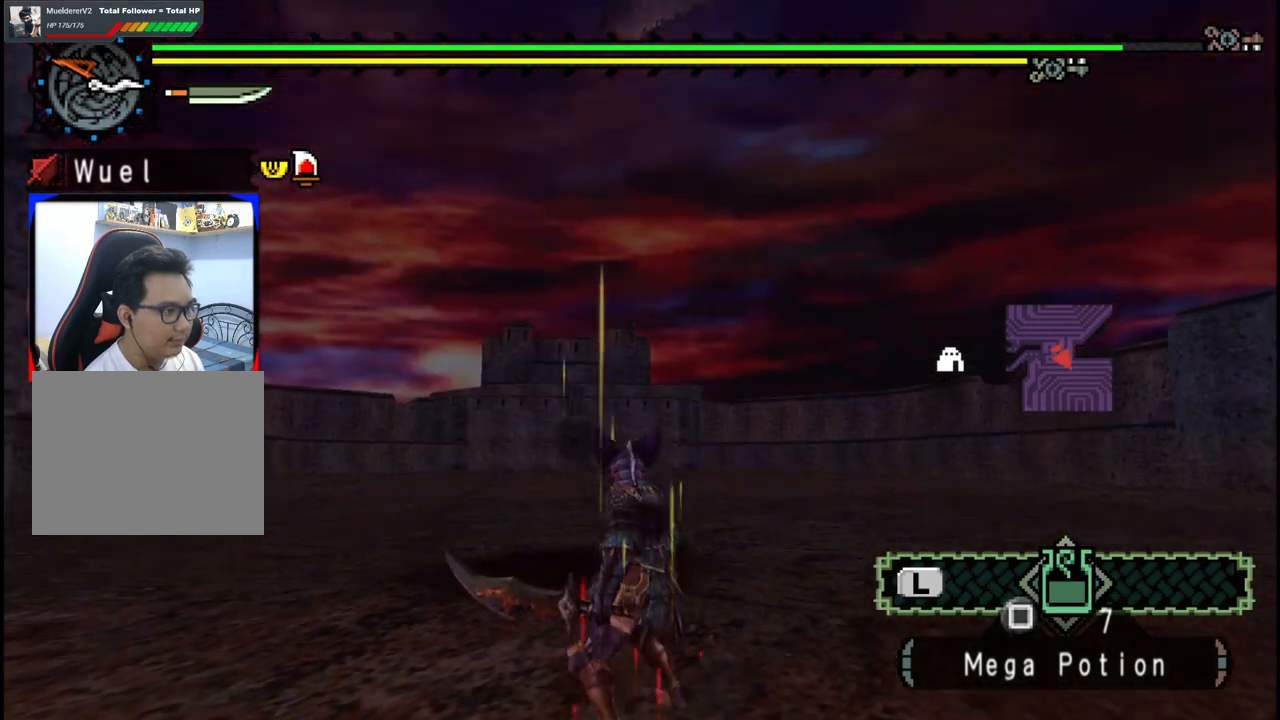
{"dt_ms": 500, "buttons": [], "left_stick": "center", "right_stick": "center", "events": [[50, "DPAD_UP", "down"], [133, "DPAD_UP", "up"]]}
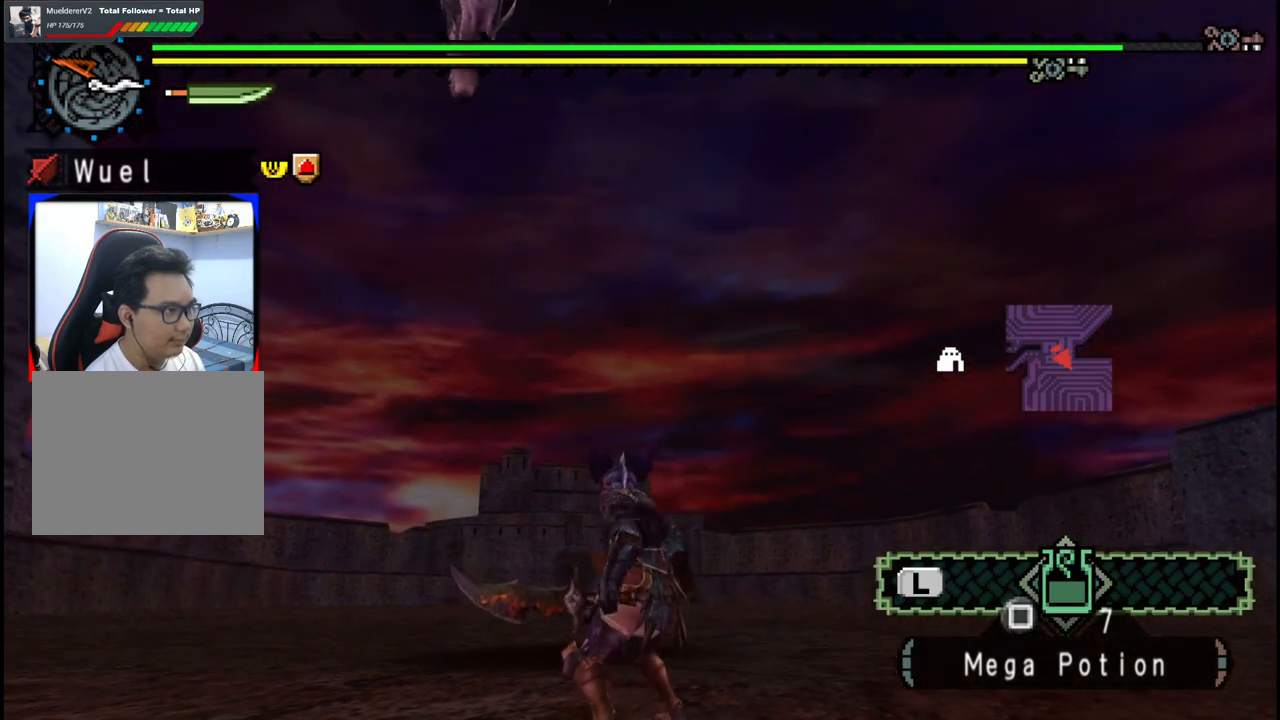
{"dt_ms": 500, "buttons": [], "left_stick": "center", "right_stick": "center", "events": []}
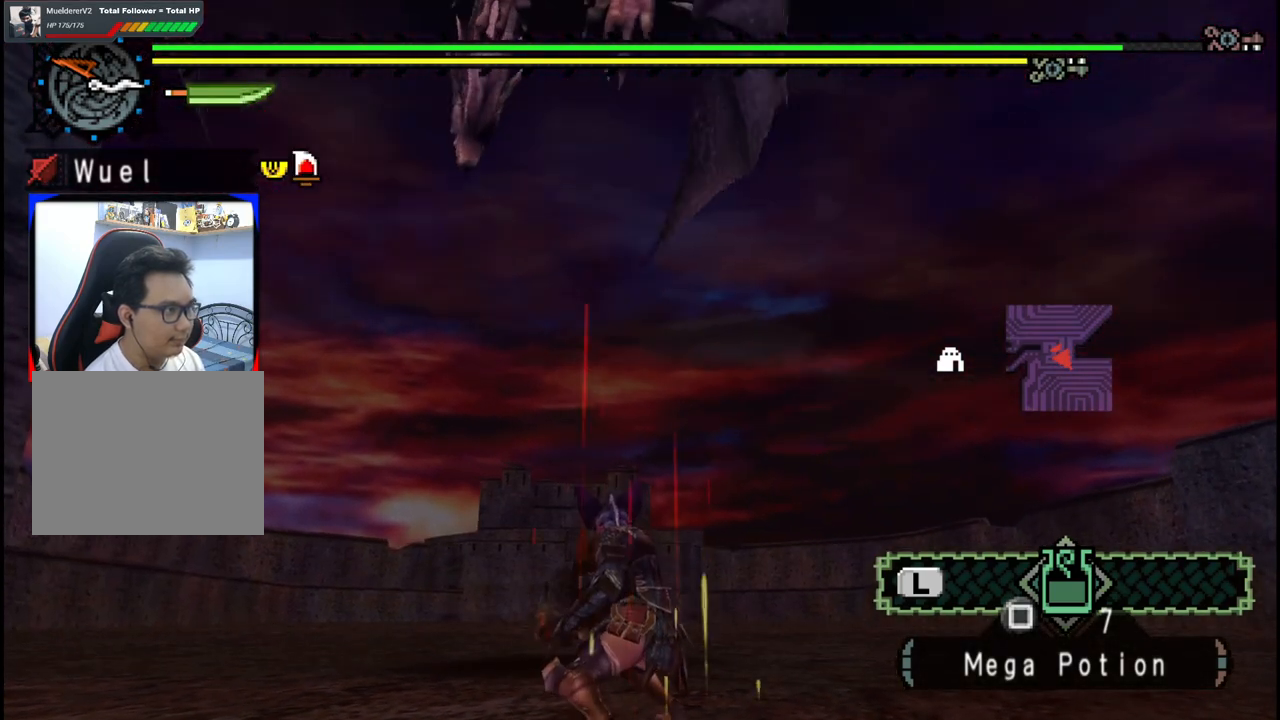
{"dt_ms": 1000, "buttons": [], "left_stick": "center", "right_stick": "center"}
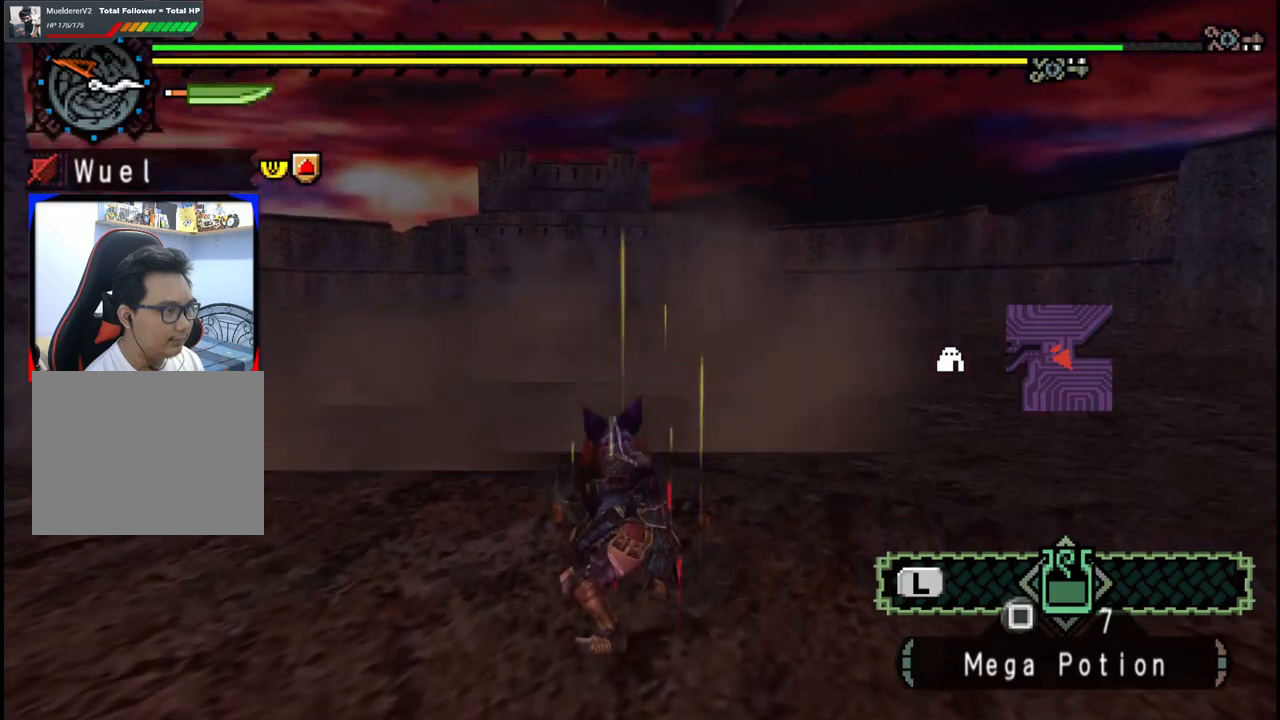
{"dt_ms": 500, "buttons": [], "left_stick": "center", "right_stick": "center", "events": []}
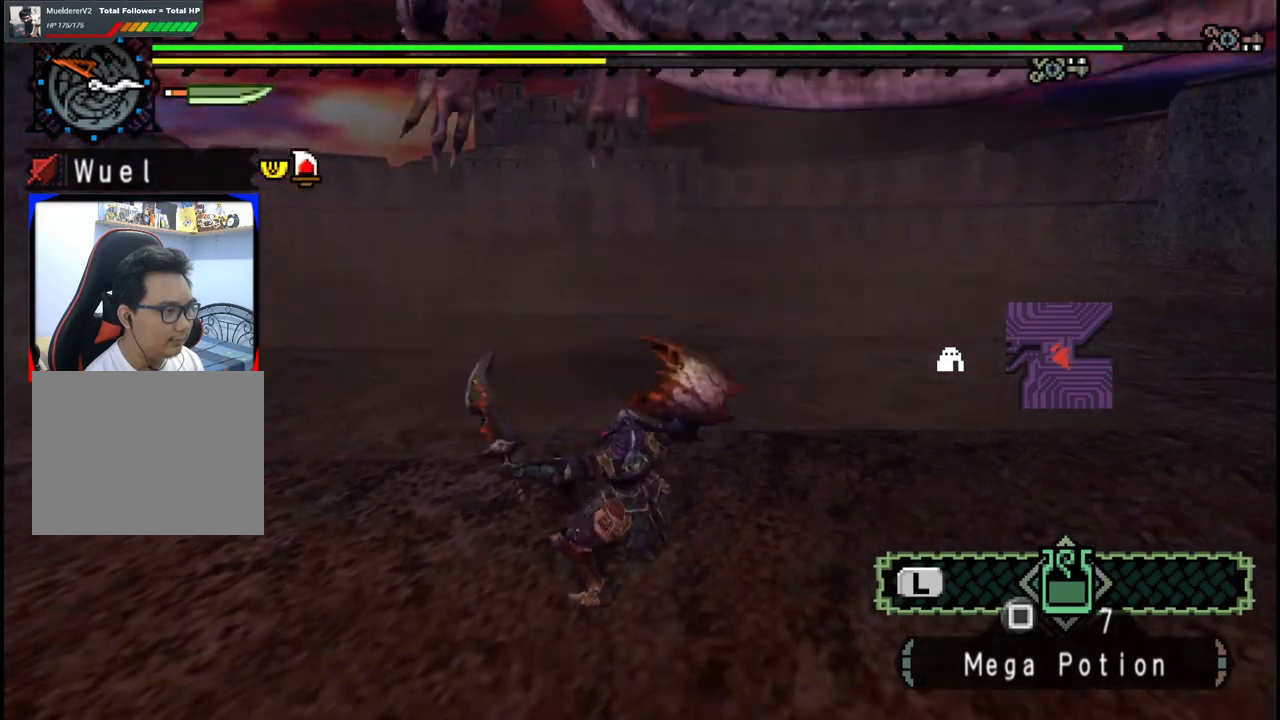
{"dt_ms": 500, "buttons": [], "left_stick": "center", "right_stick": "center", "events": []}
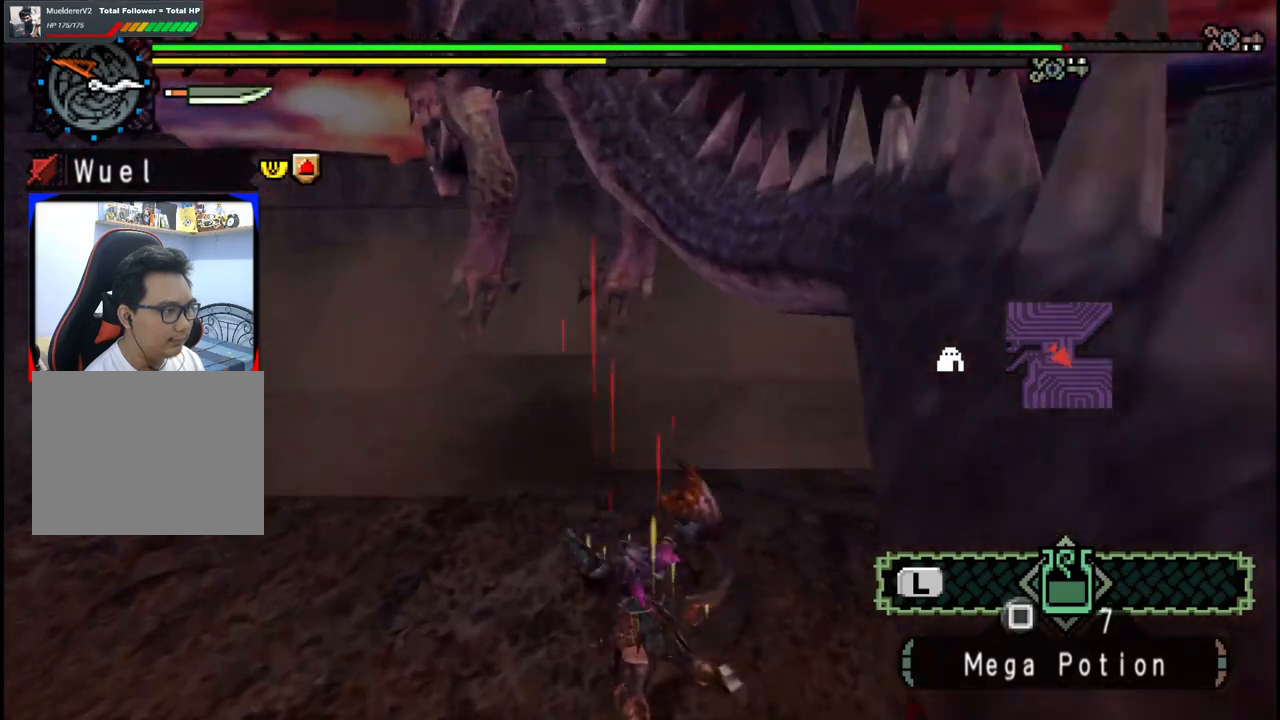
{"dt_ms": 500, "buttons": [], "left_stick": "center", "right_stick": "center", "events": []}
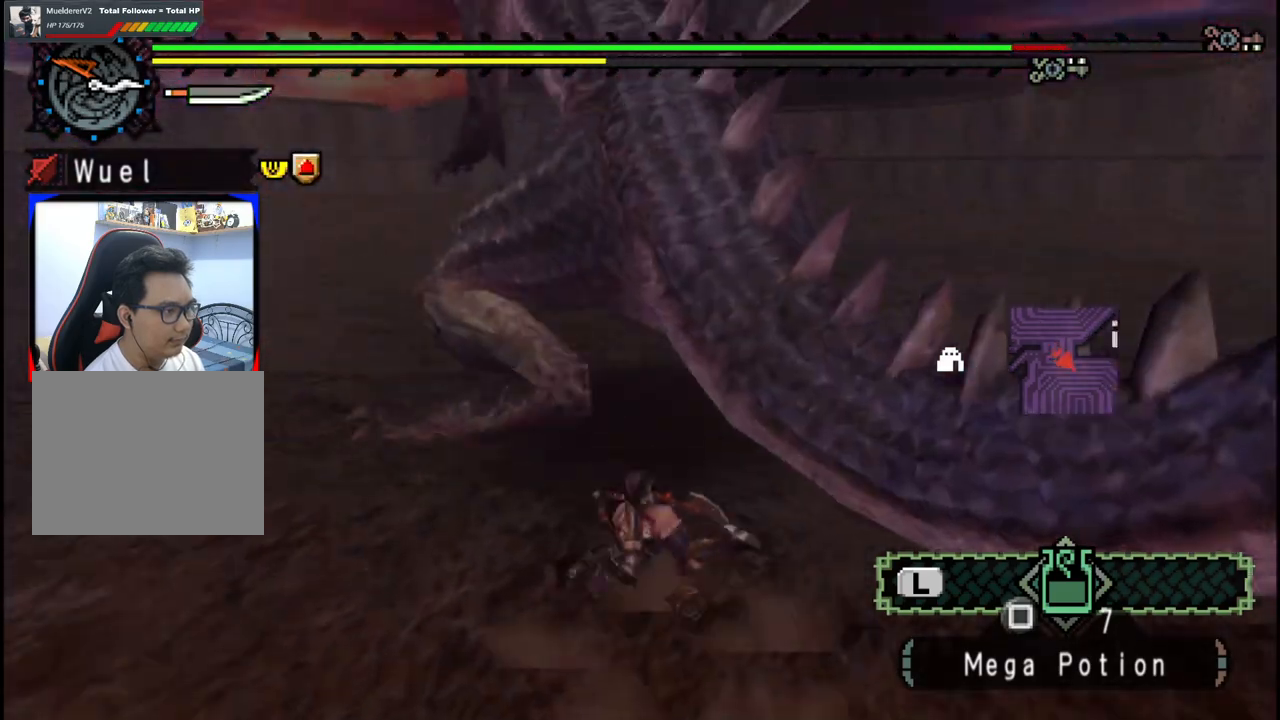
{"dt_ms": 500, "buttons": [], "left_stick": "down", "right_stick": "center", "events": [[333, "left_stick", "down"]]}
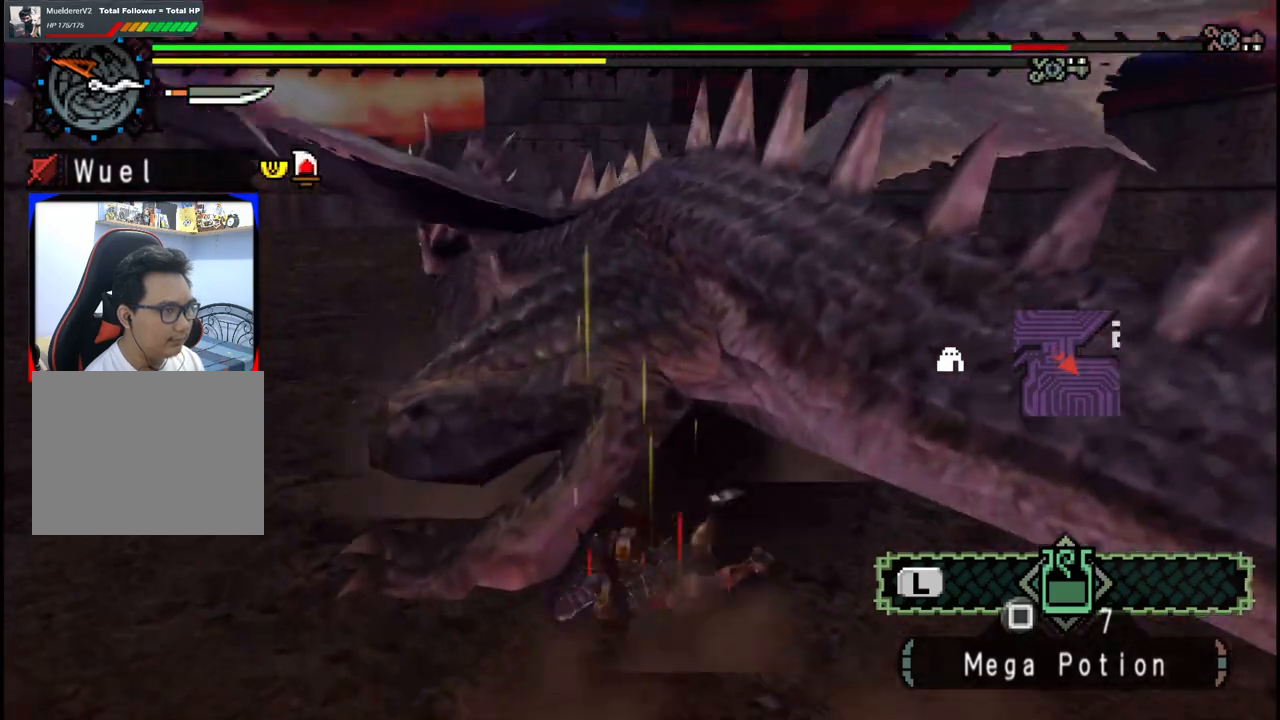
{"dt_ms": 500, "buttons": [], "left_stick": "down", "right_stick": "center", "events": []}
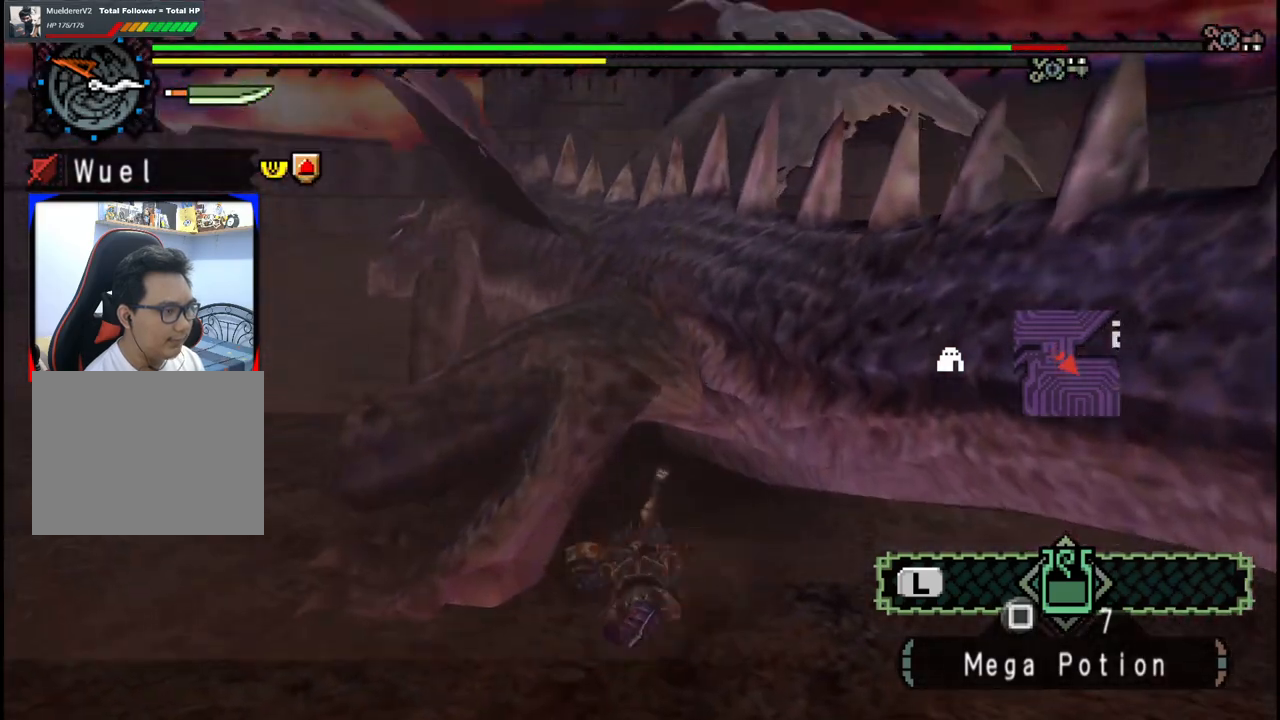
{"dt_ms": 1000, "buttons": [], "left_stick": "down", "right_stick": "center", "events": [[333, "right_stick", "down"], [517, "right_stick", "center"]]}
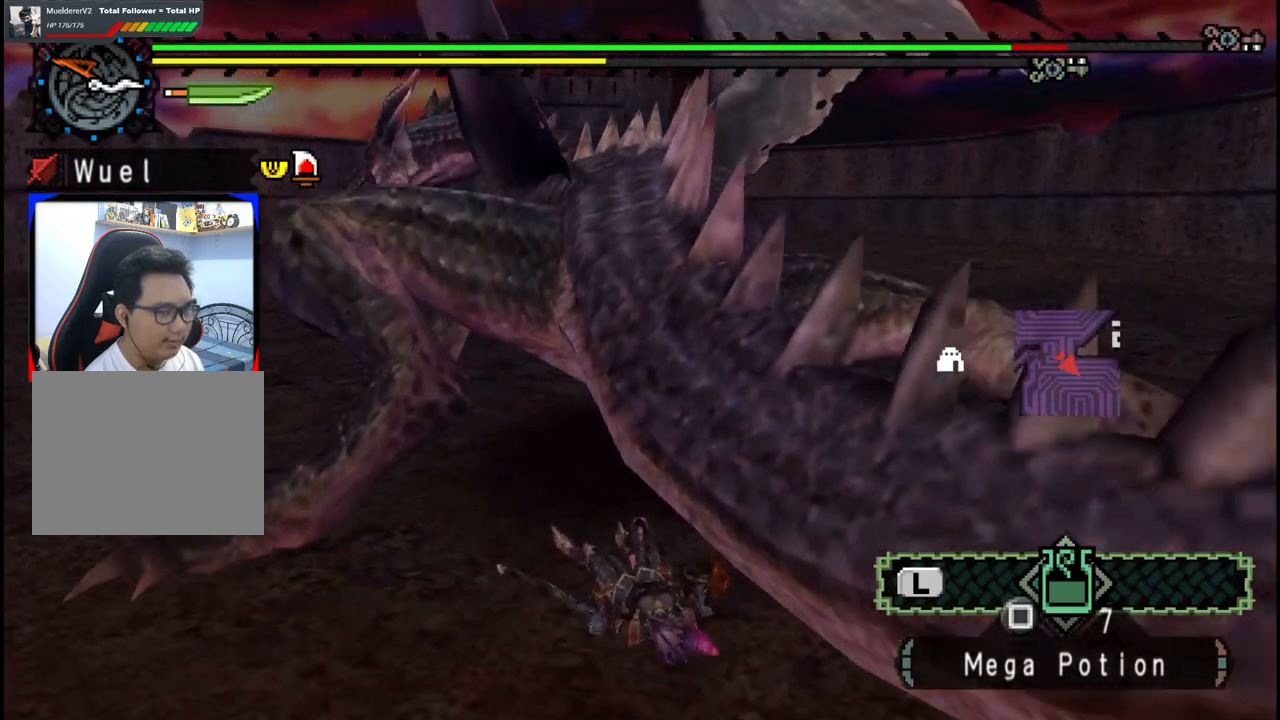
{"dt_ms": 500, "buttons": [], "left_stick": "down-left", "right_stick": "center", "events": [[50, "left_stick", "down-left"]]}
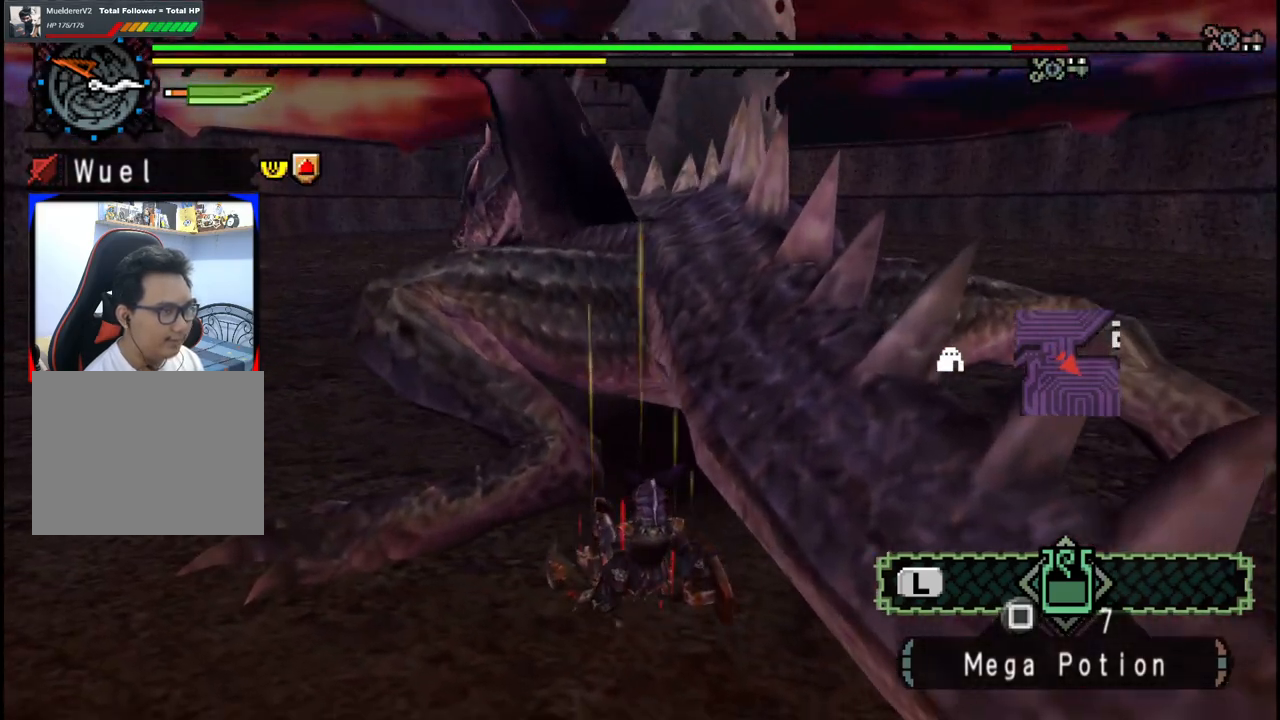
{"dt_ms": 500, "buttons": [], "left_stick": "down", "right_stick": "center", "events": [[67, "left_stick", "down"], [67, "right_stick", "down"], [167, "right_stick", "center"]]}
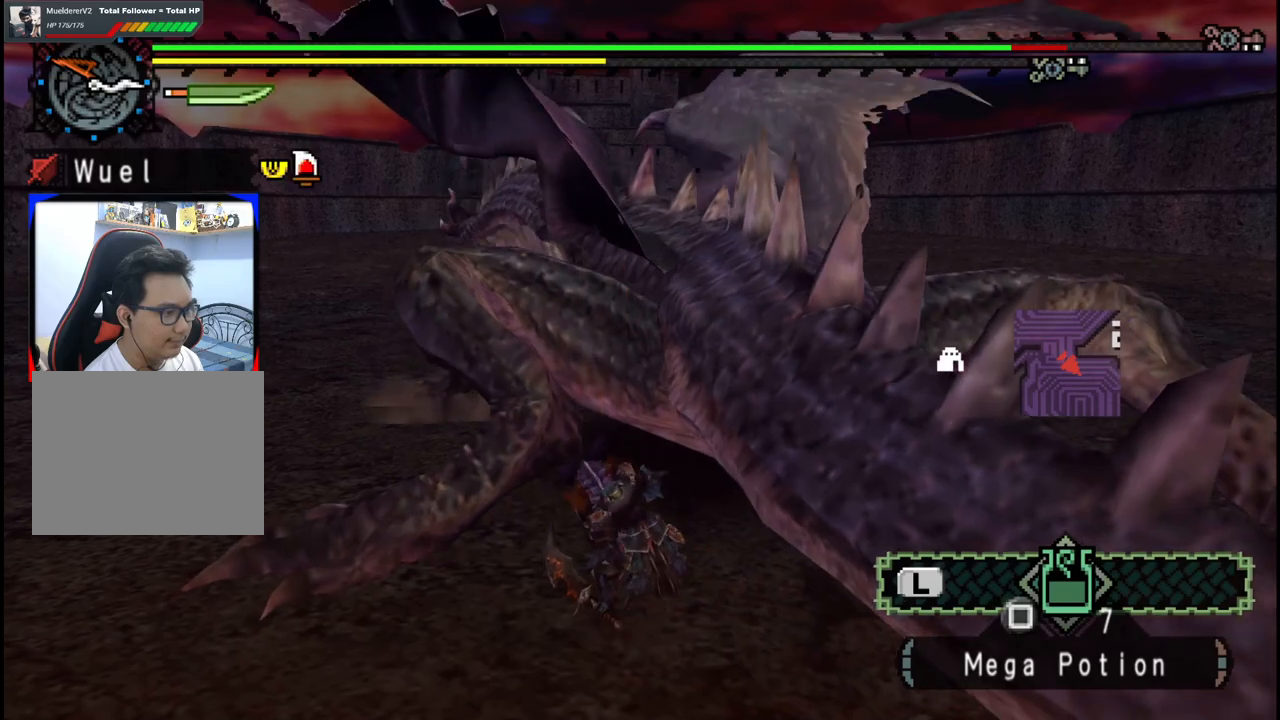
{"dt_ms": 500, "buttons": [], "left_stick": "down", "right_stick": "center", "events": []}